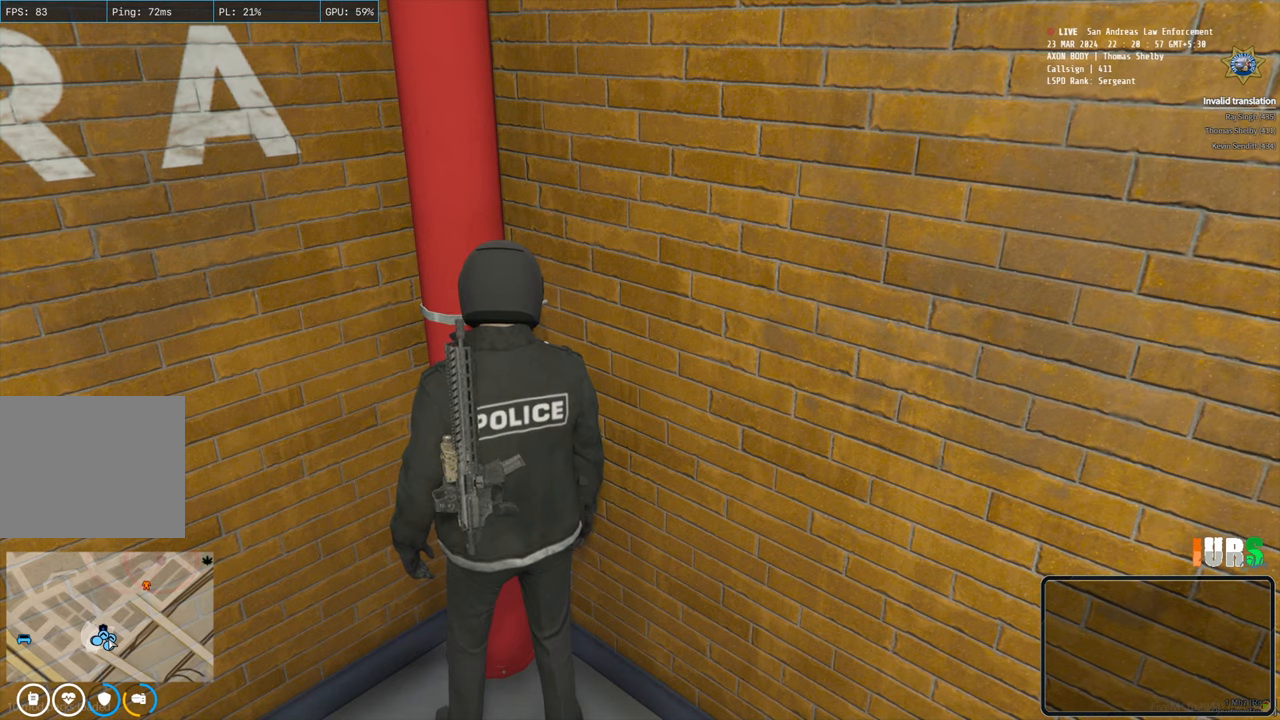
Gameplay with keyboard; each line is a JSON object with the keys held at the frame after it. "events" lists presses ("down") and releases ("up") of "a", "ctrl", "d", "e", "s", "shift", "space" and "w" between this image and that frame as [ms after this image, input, new state], when the widget could be followed in between. No other keys are recorded. Mouse input is not recorded. Not read: q.
{"keys": ["a"], "events": [[233, "e", "down"], [300, "e", "up"], [433, "a", "down"]]}
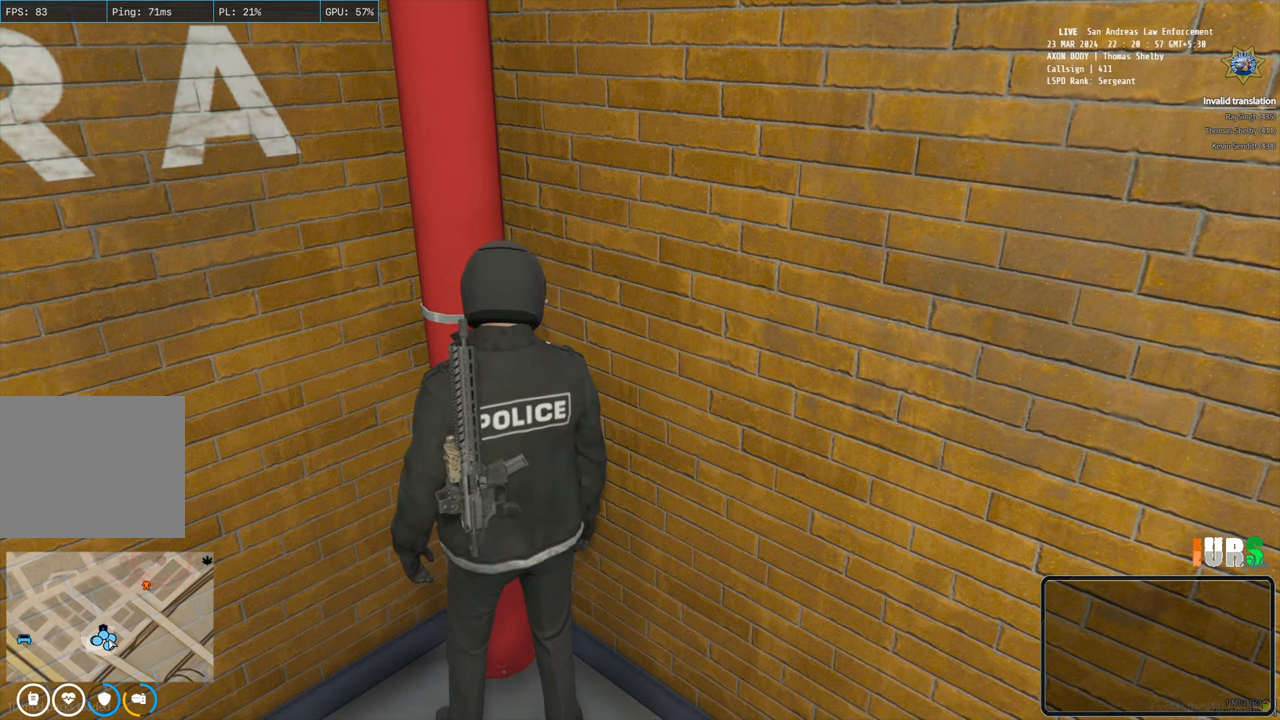
{"keys": [], "events": [[50, "a", "up"], [417, "space", "down"], [500, "space", "up"]]}
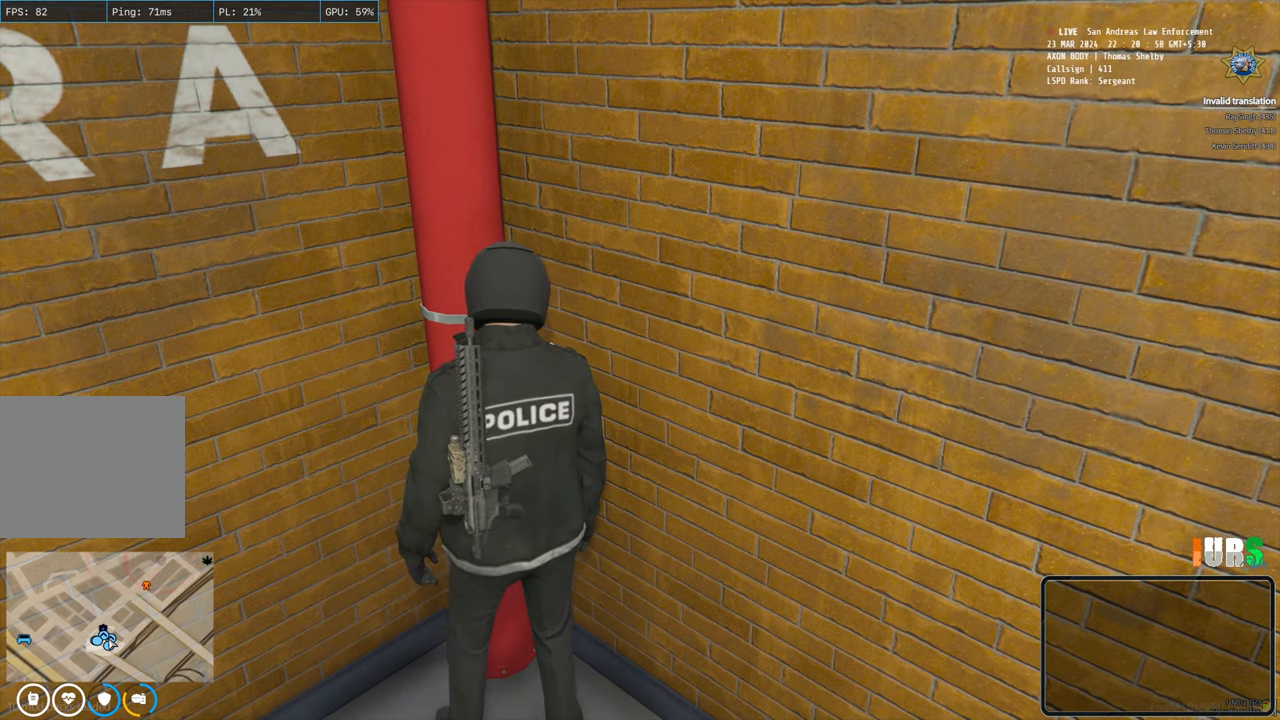
{"keys": [], "events": []}
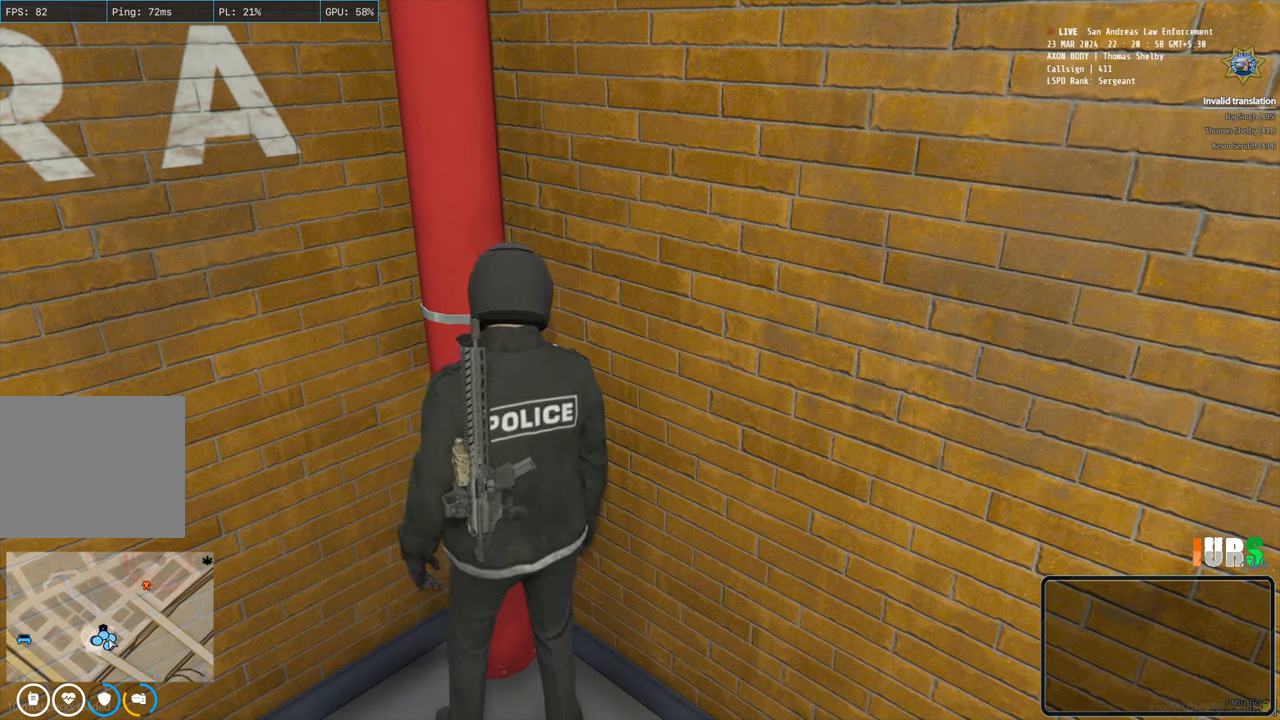
{"keys": [], "events": []}
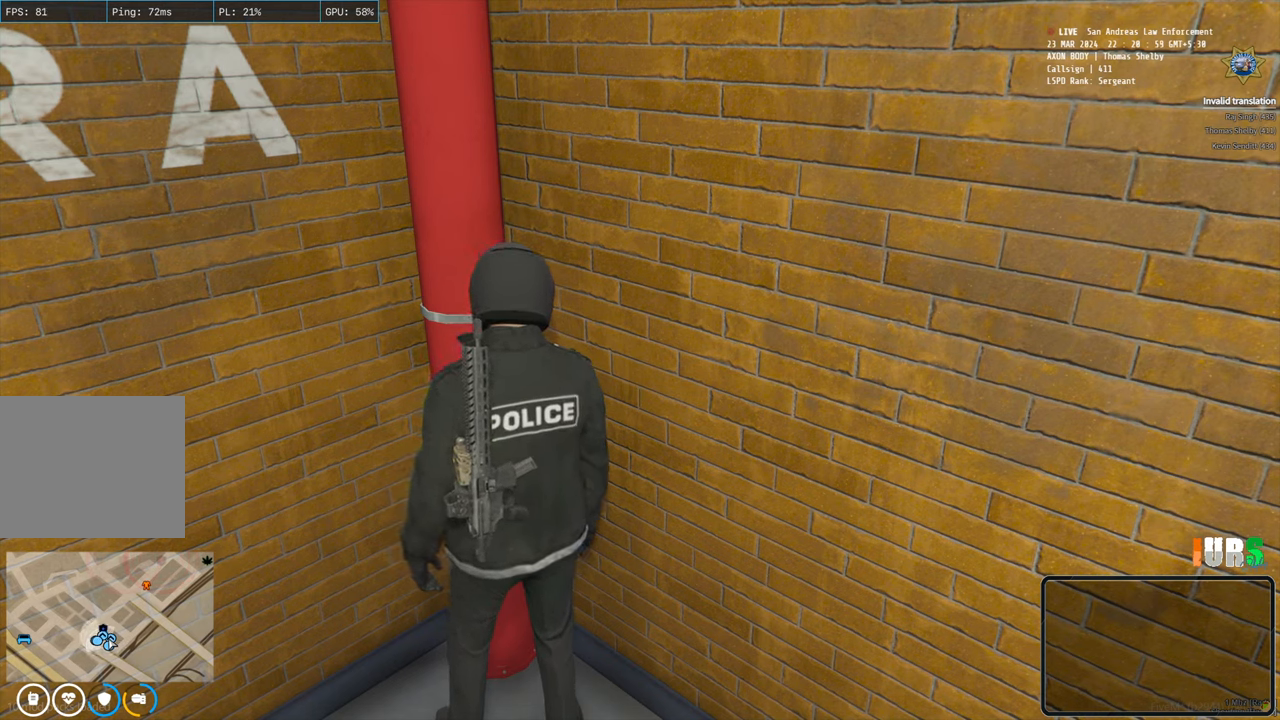
{"keys": [], "events": []}
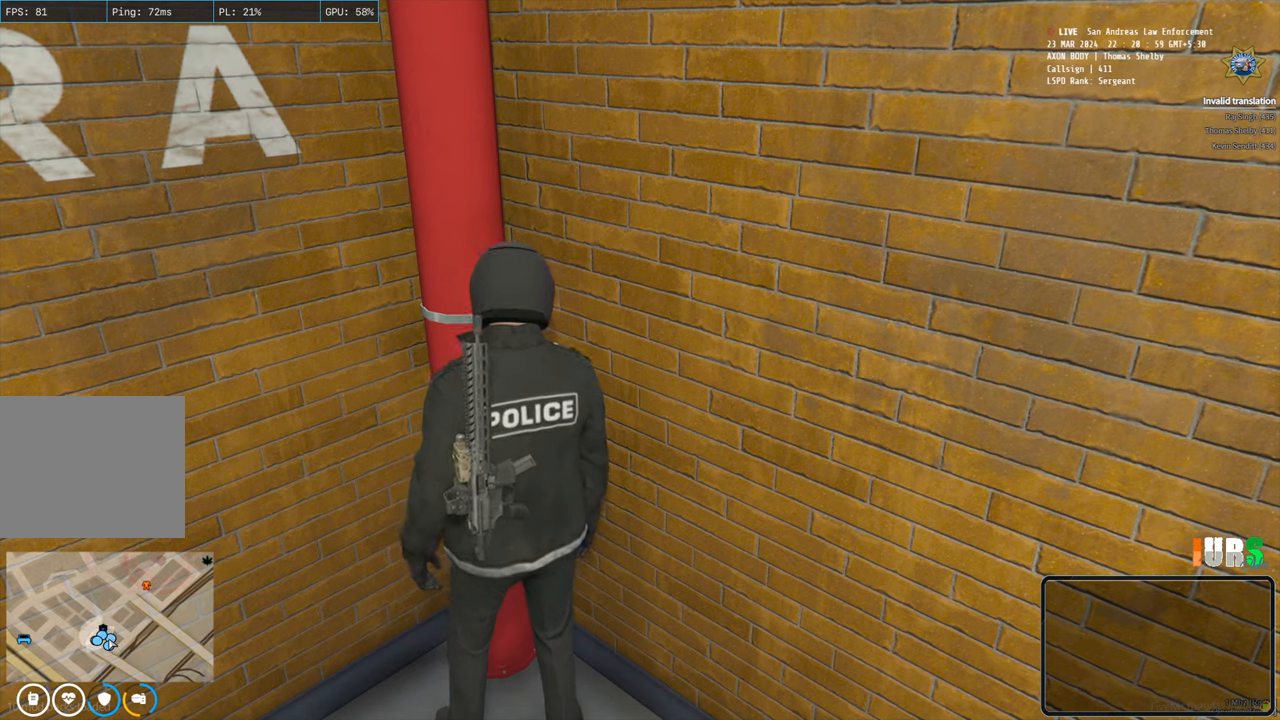
{"keys": [], "events": []}
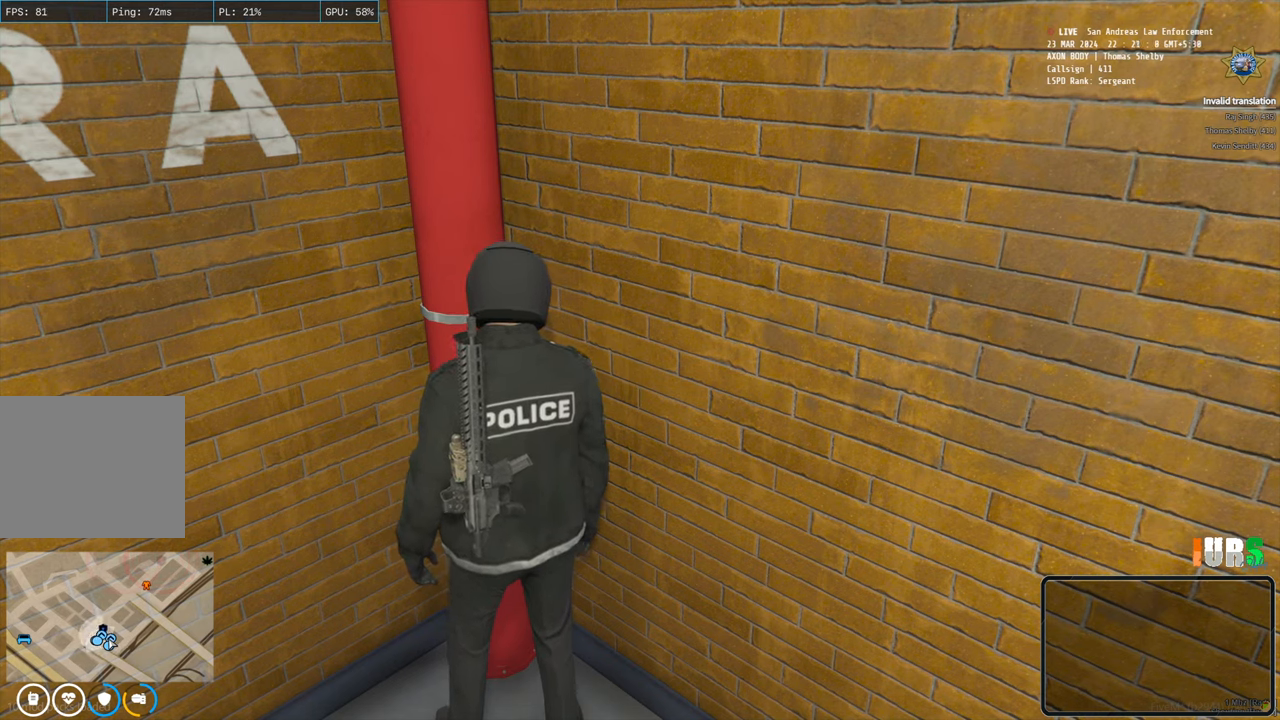
{"keys": ["w"], "events": [[317, "e", "down"], [400, "e", "up"], [483, "w", "down"]]}
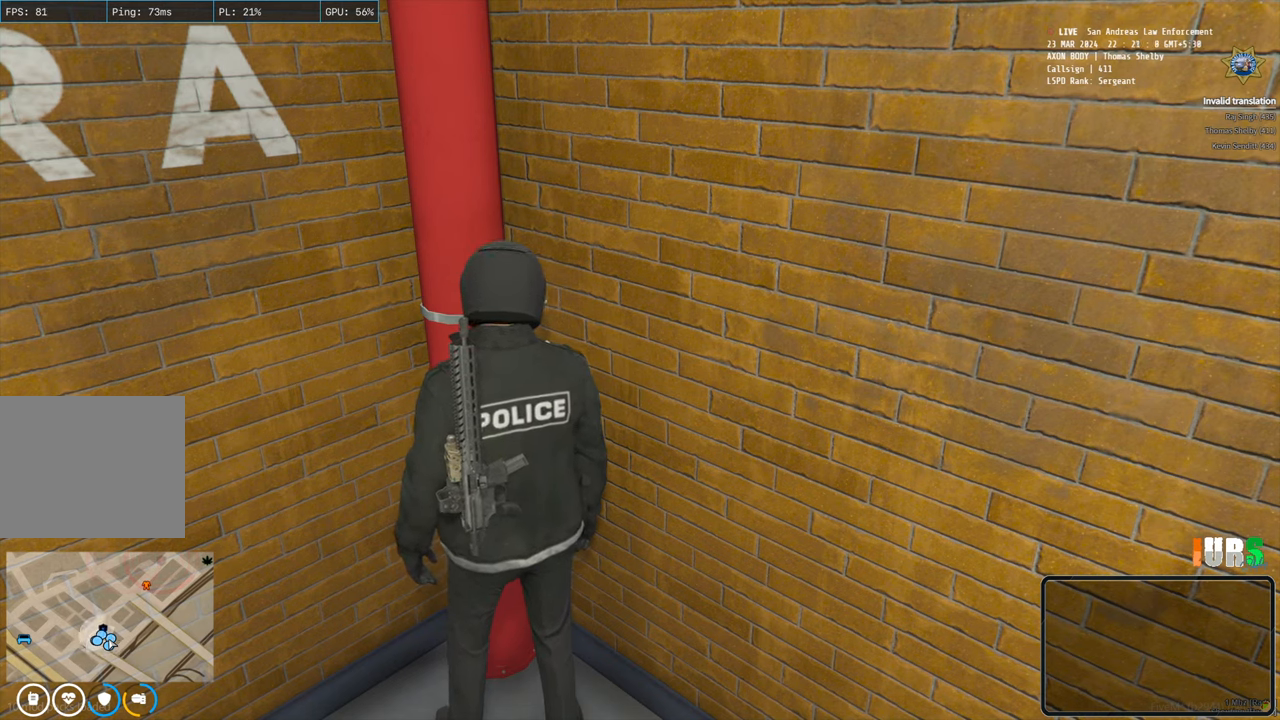
{"keys": [], "events": [[100, "w", "up"]]}
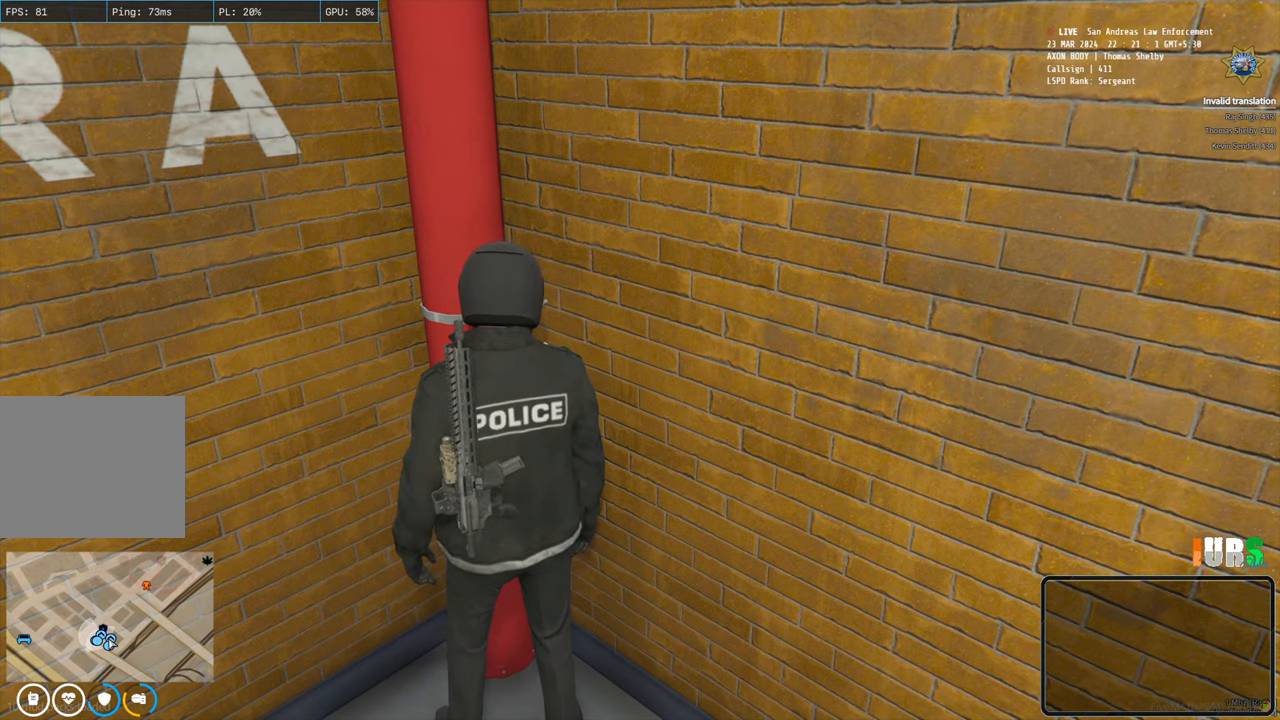
{"keys": [], "events": [[50, "d", "down"], [150, "d", "up"], [233, "space", "down"], [317, "space", "up"], [367, "s", "down"], [483, "s", "up"]]}
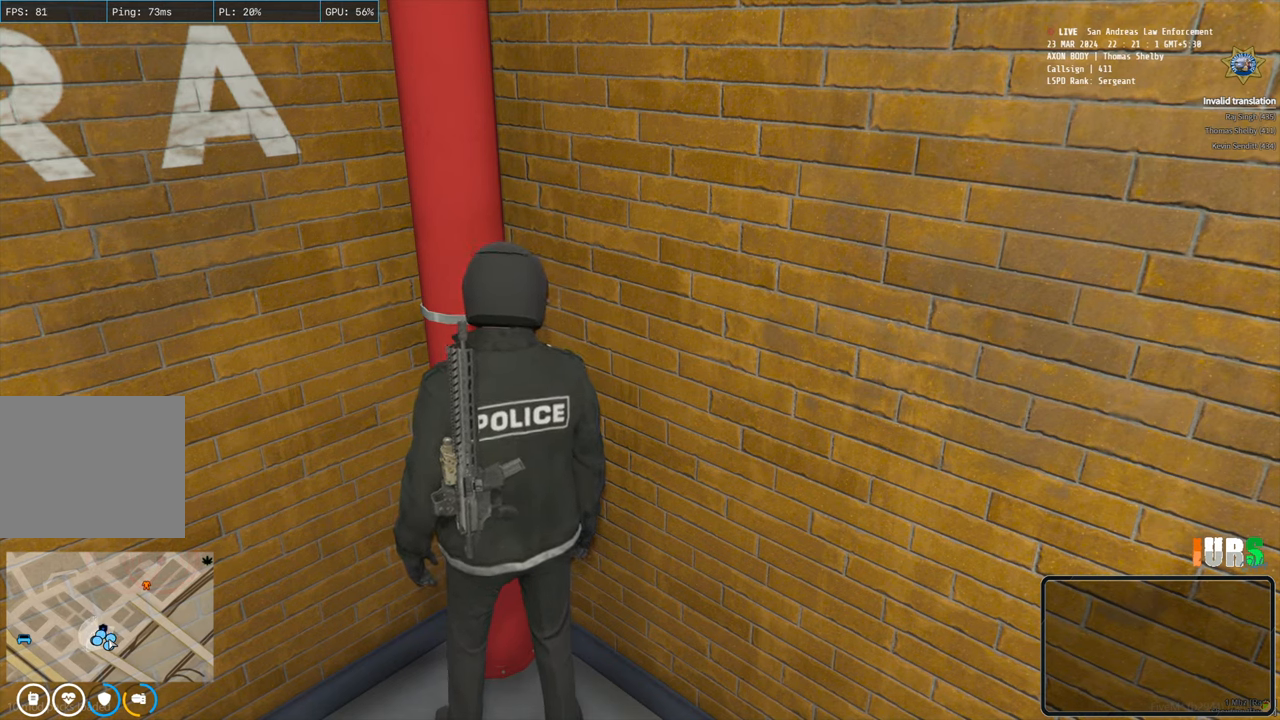
{"keys": [], "events": []}
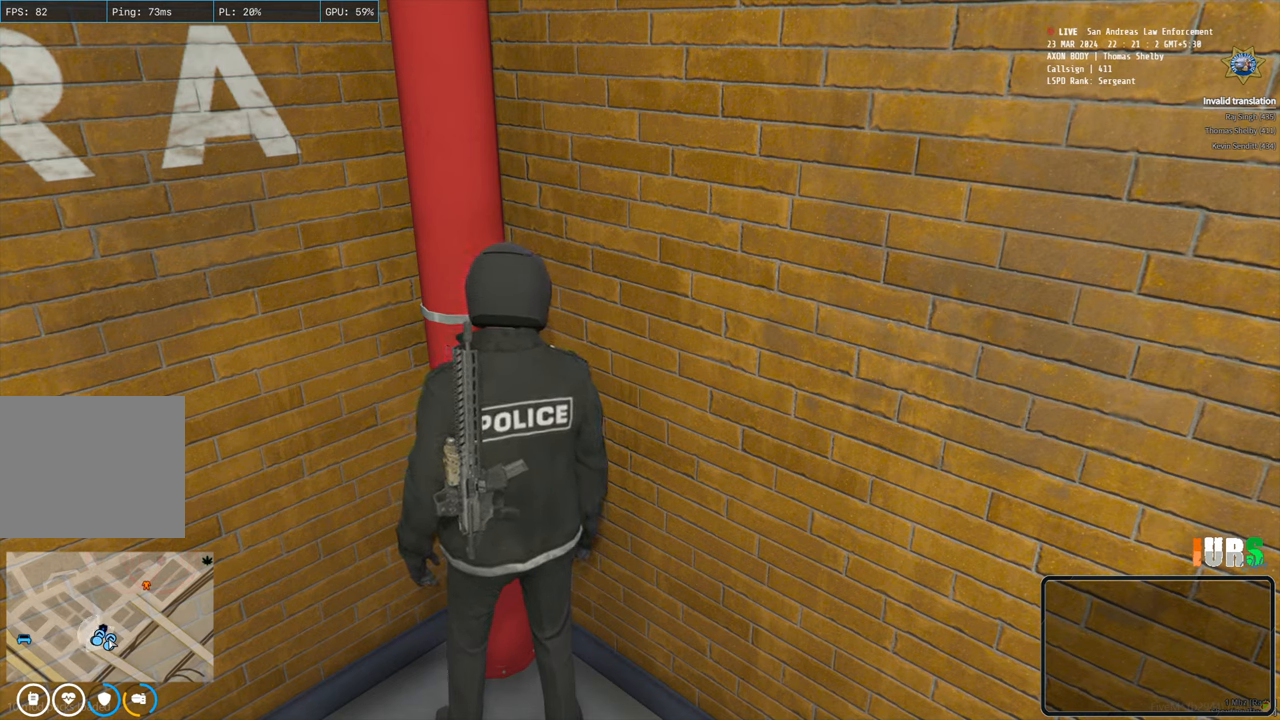
{"keys": ["space"], "events": [[217, "e", "down"], [300, "e", "up"], [417, "space", "down"]]}
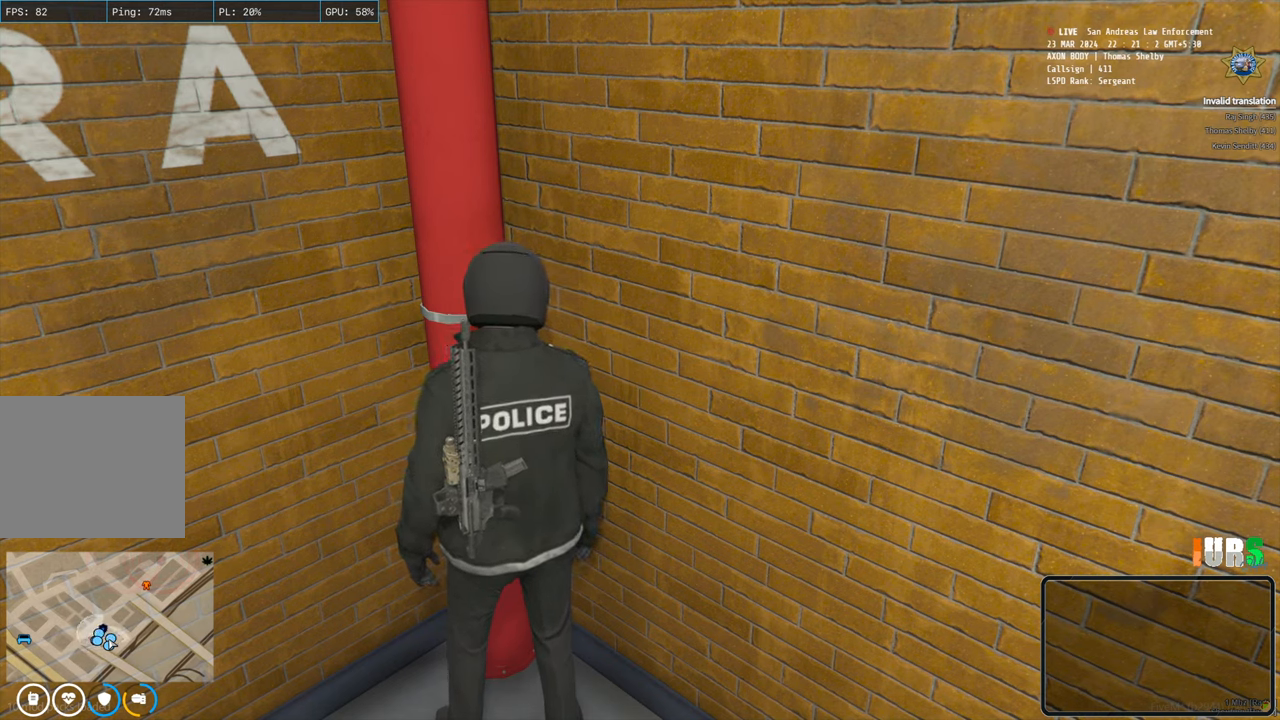
{"keys": [], "events": [[33, "space", "up"], [250, "w", "down"], [400, "w", "up"]]}
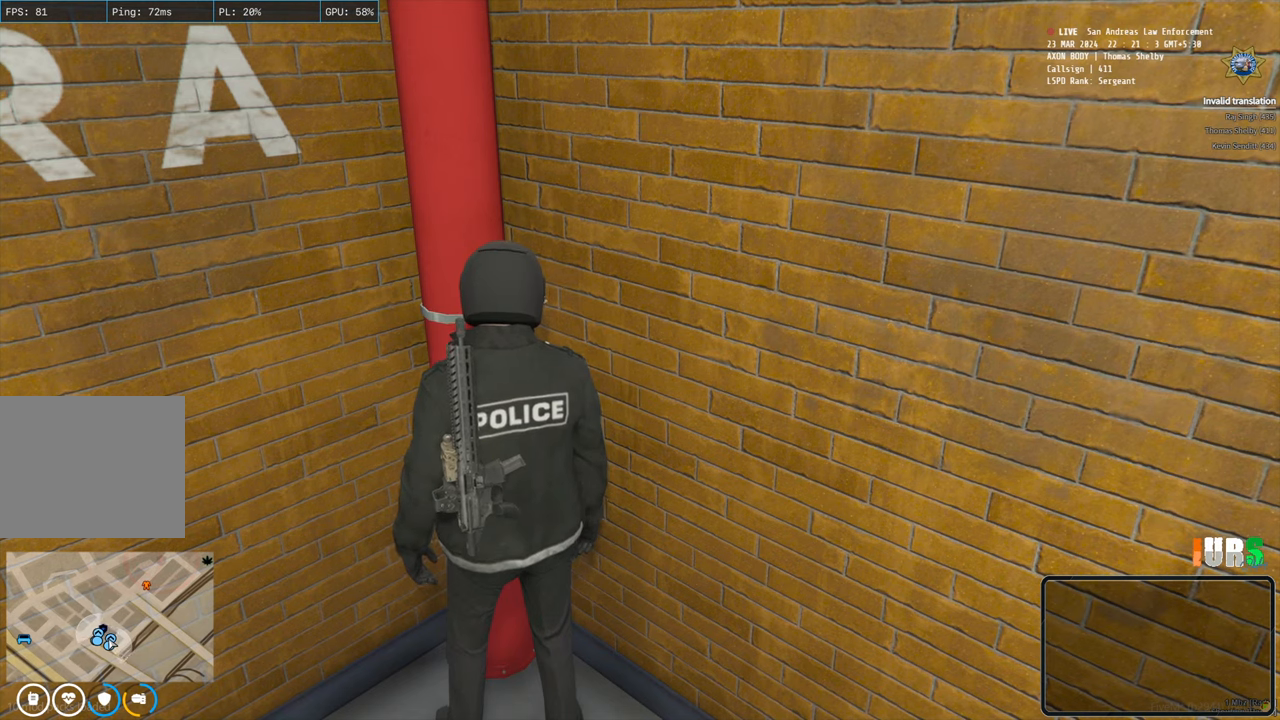
{"keys": ["space"], "events": [[117, "e", "down"], [233, "e", "up"], [450, "space", "down"]]}
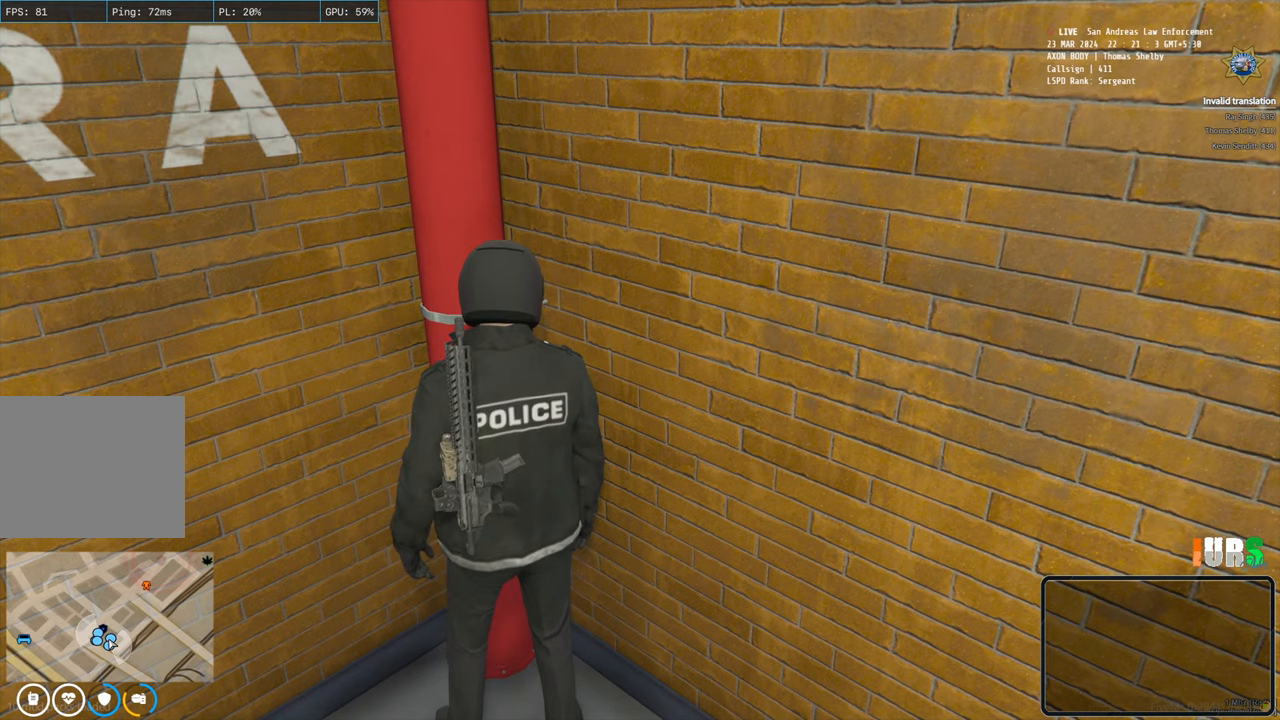
{"keys": [], "events": [[50, "space", "up"]]}
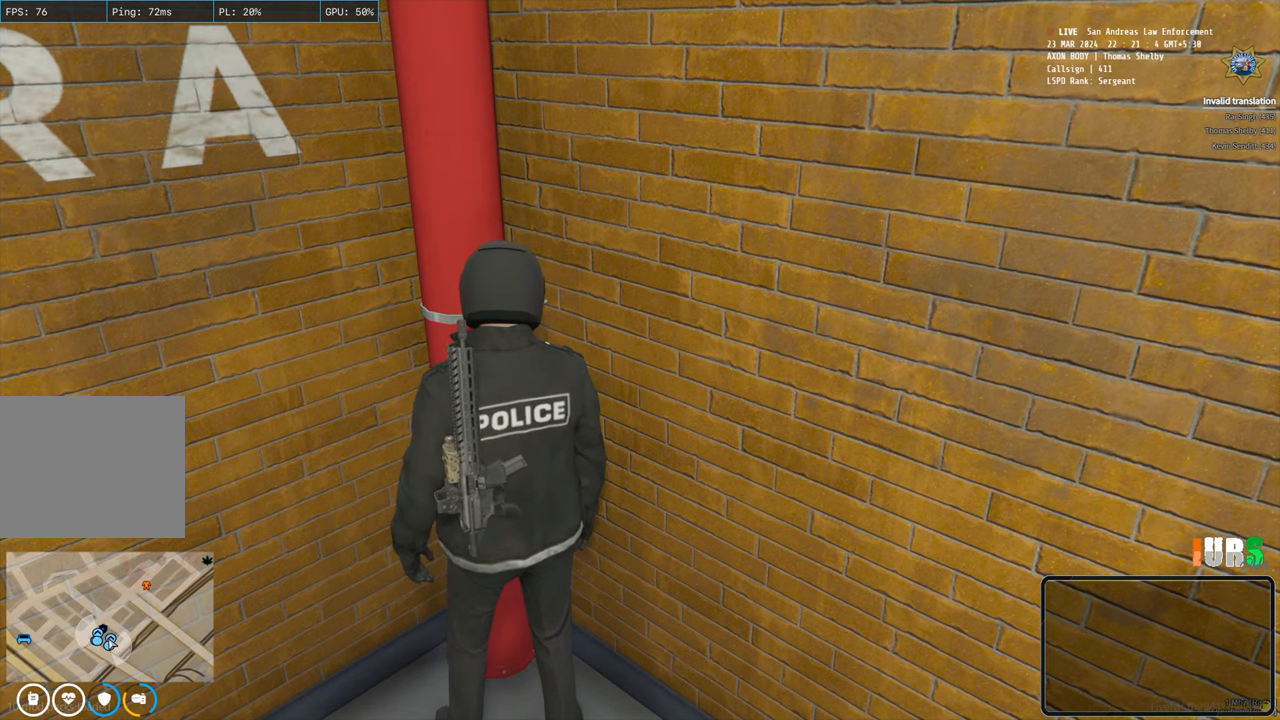
{"keys": [], "events": []}
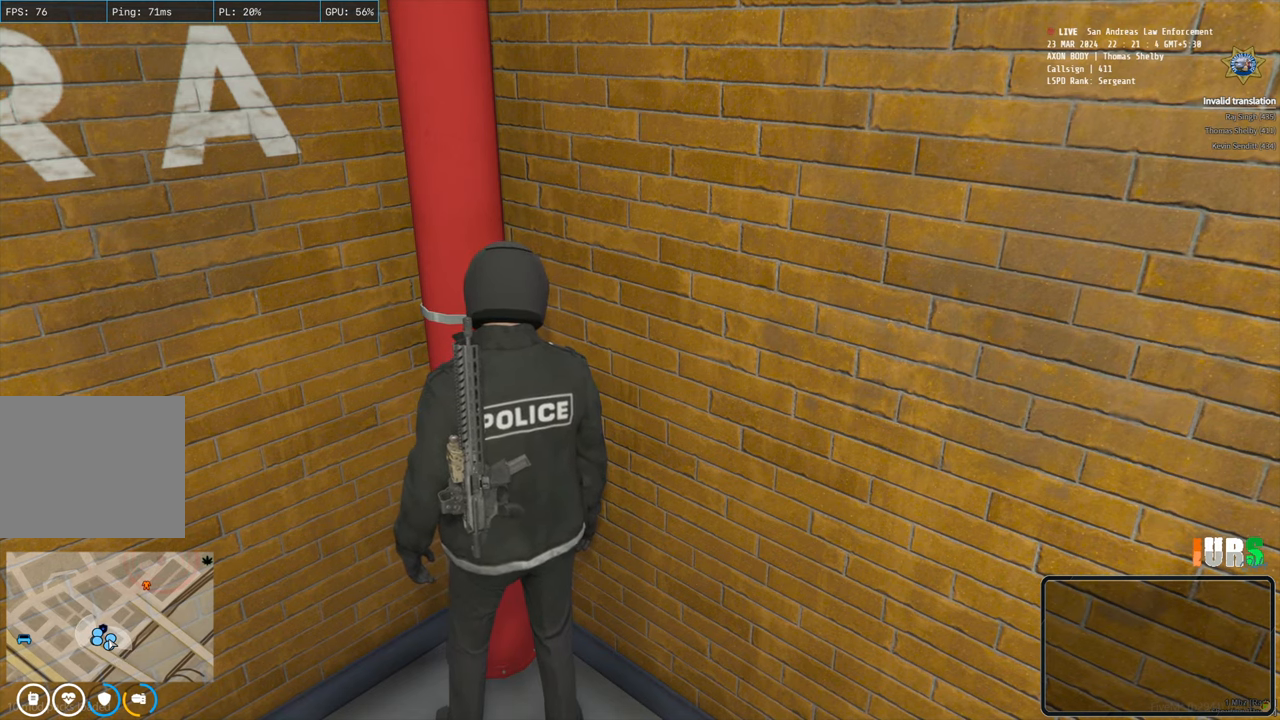
{"keys": ["s"], "events": [[33, "e", "down"], [133, "e", "up"], [467, "s", "down"]]}
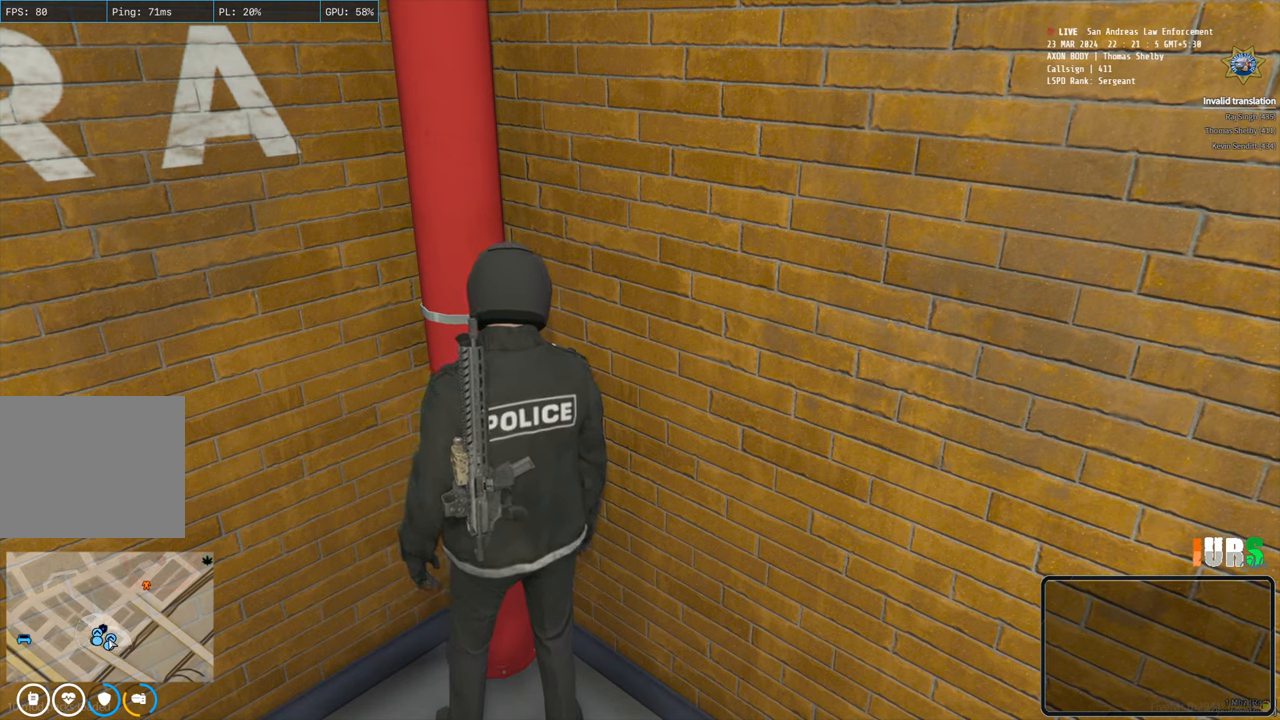
{"keys": [], "events": [[67, "s", "up"], [83, "space", "down"], [183, "space", "up"]]}
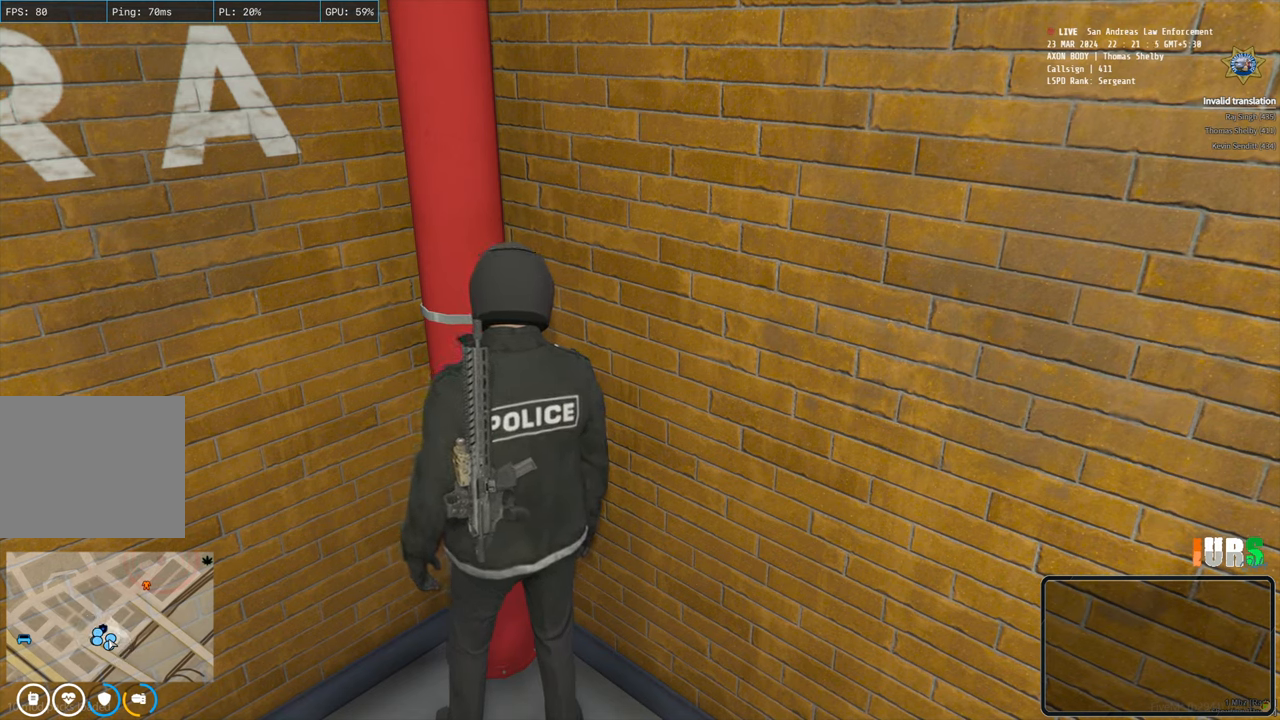
{"keys": [], "events": []}
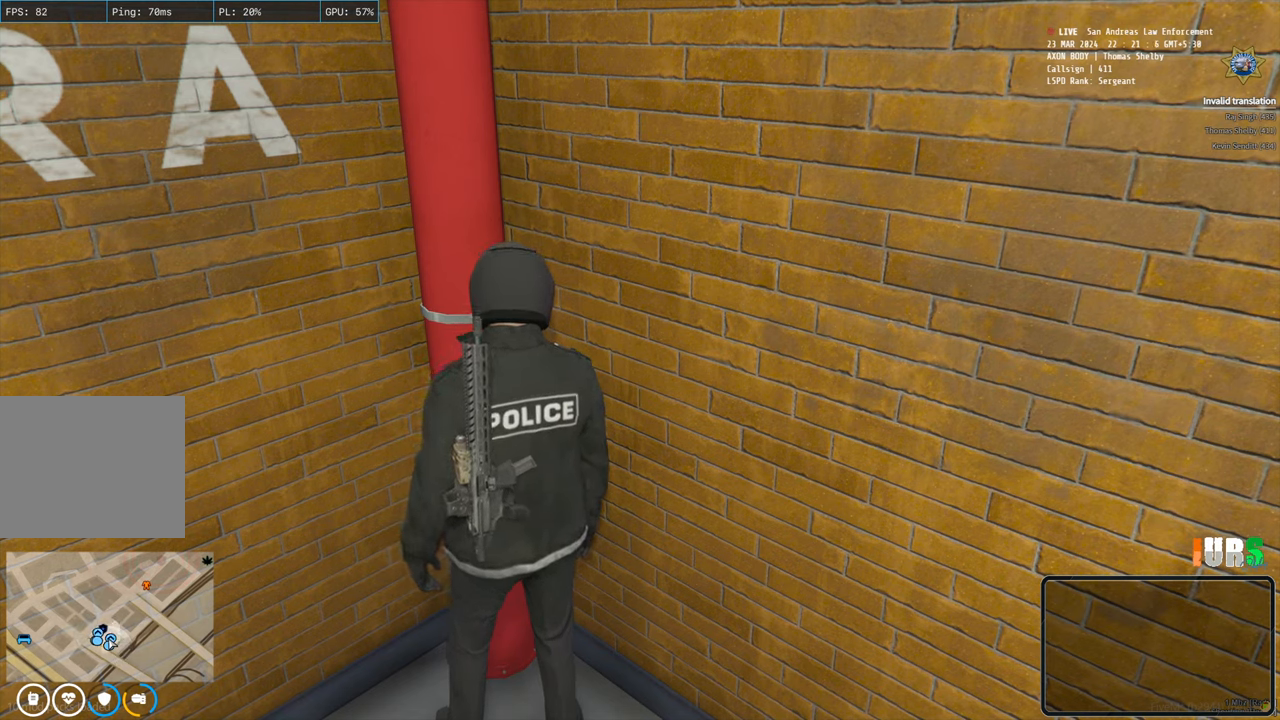
{"keys": [], "events": []}
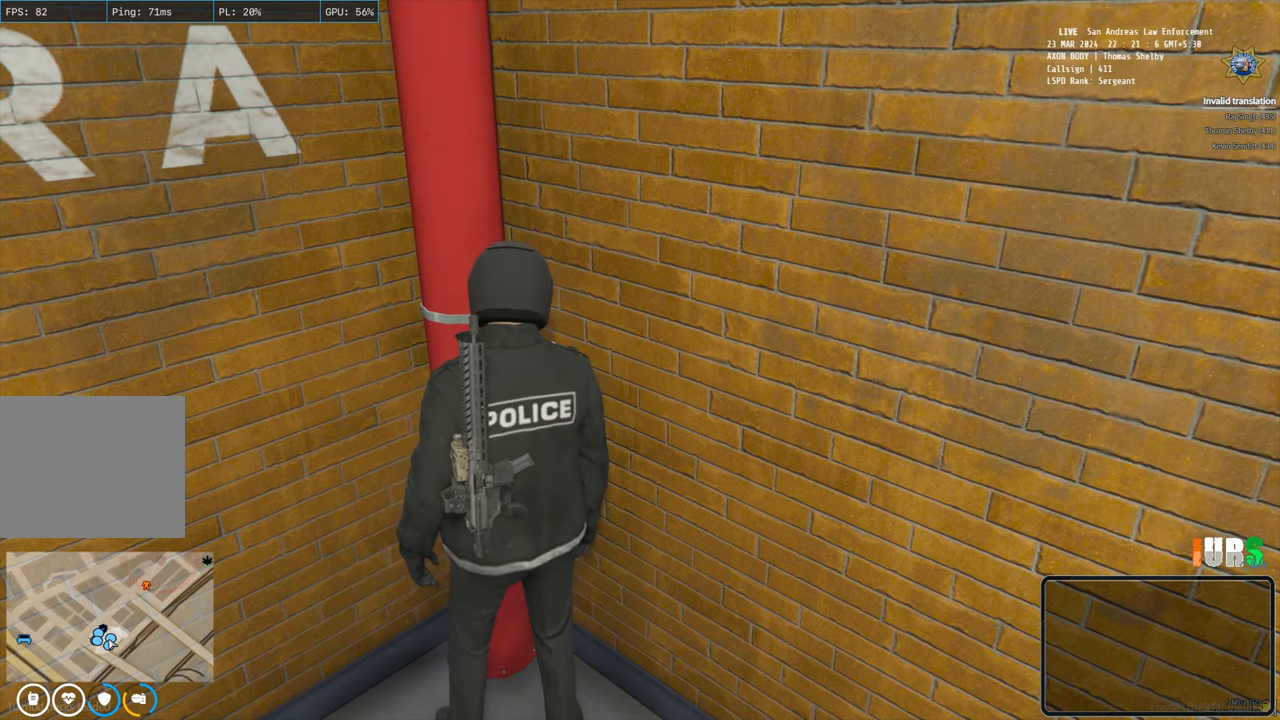
{"keys": [], "events": []}
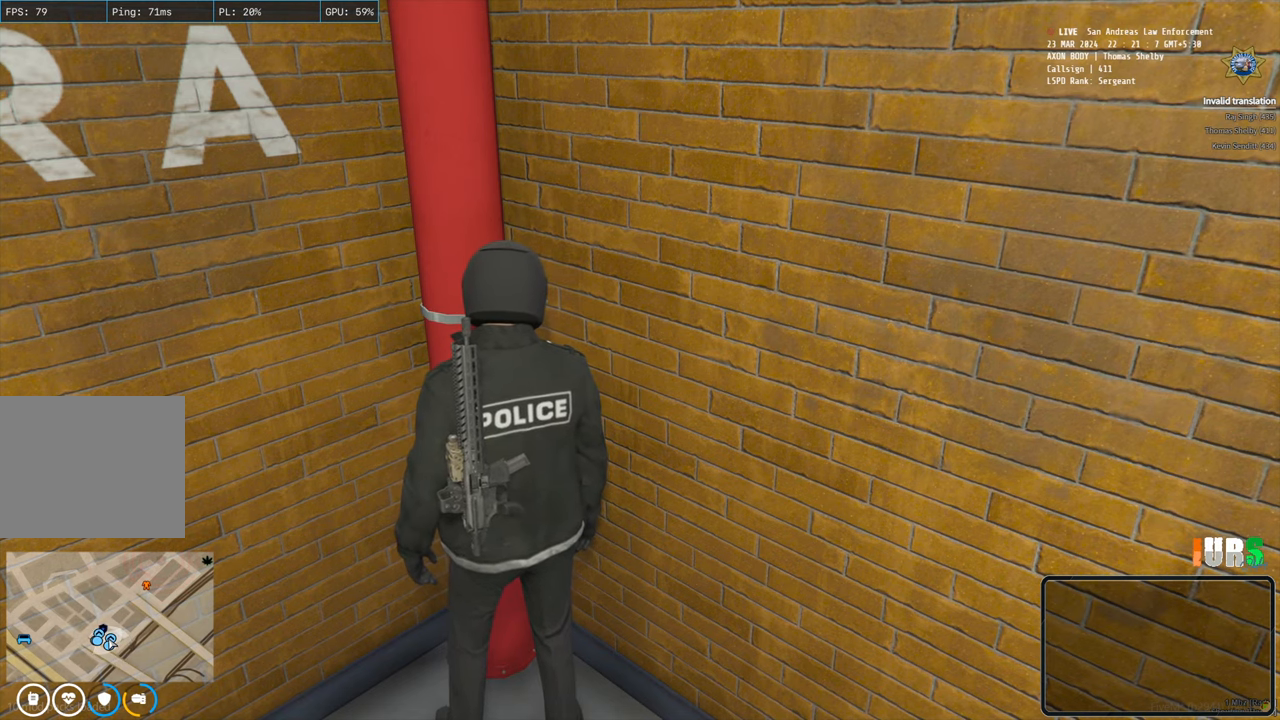
{"keys": [], "events": [[150, "space", "down"], [233, "space", "up"]]}
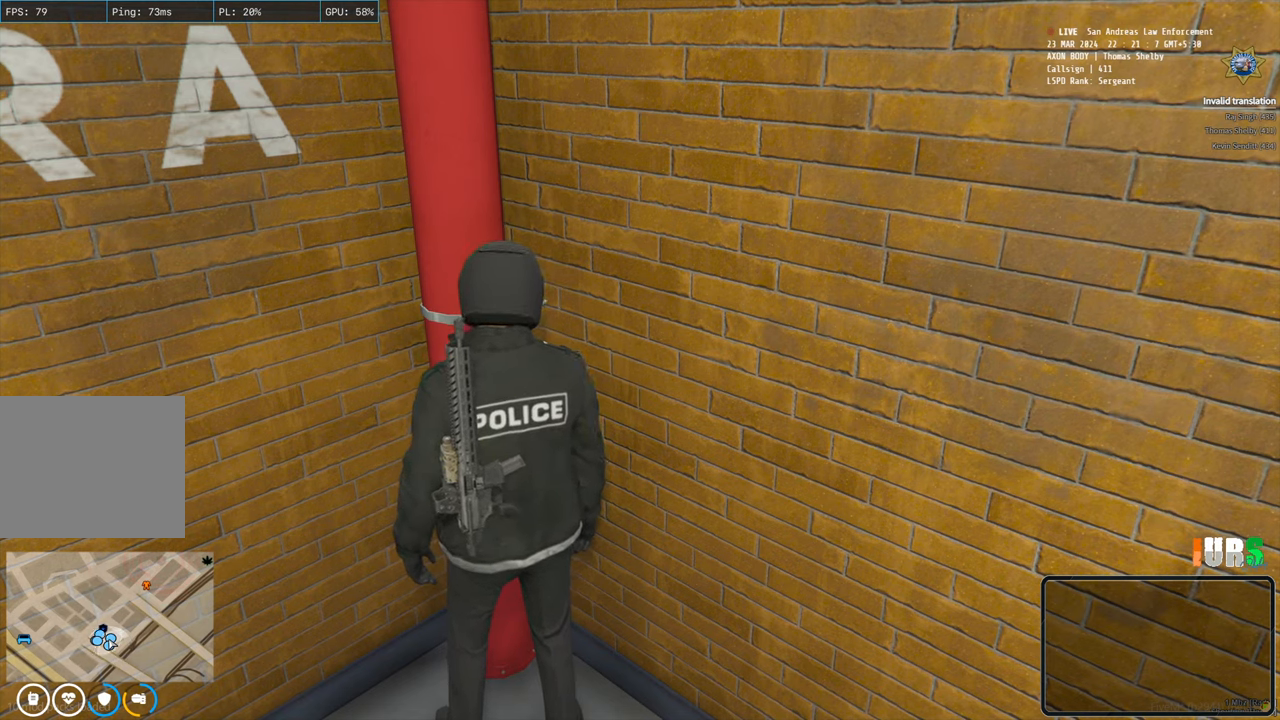
{"keys": [], "events": [[150, "shift", "down"], [383, "s", "down"], [433, "shift", "up"], [500, "s", "up"]]}
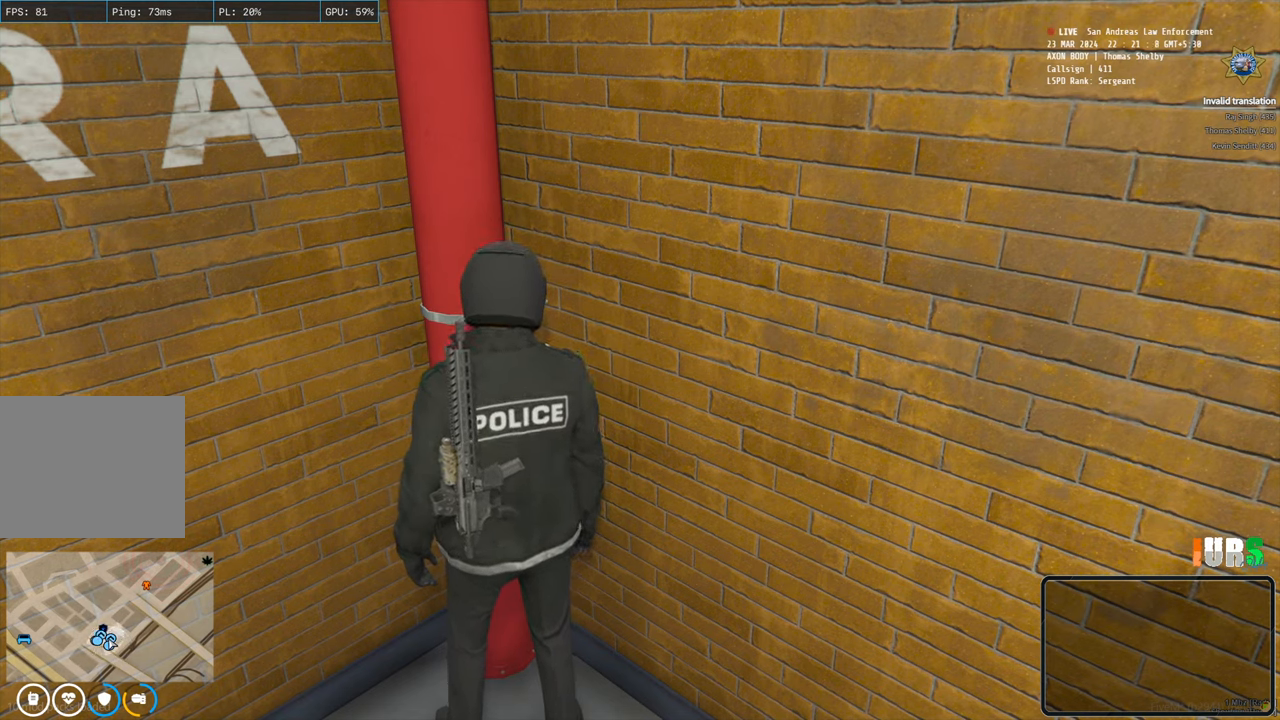
{"keys": [], "events": [[250, "e", "down"], [333, "e", "up"]]}
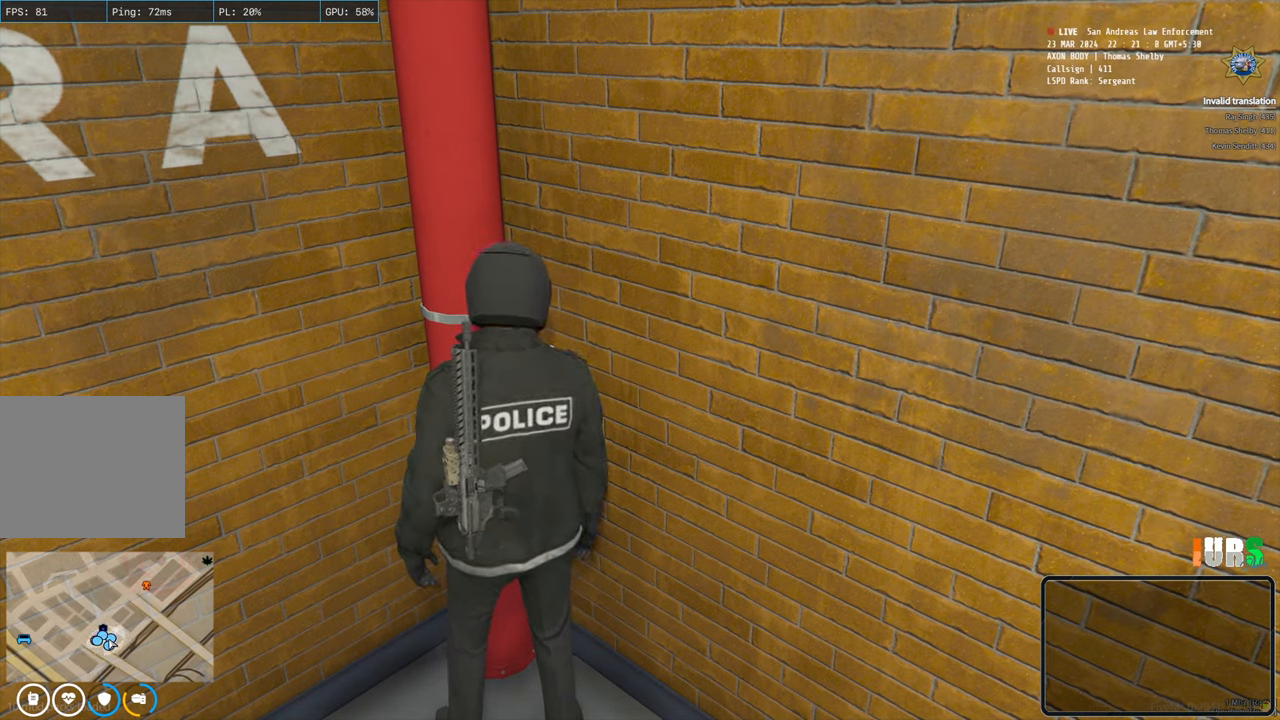
{"keys": [], "events": []}
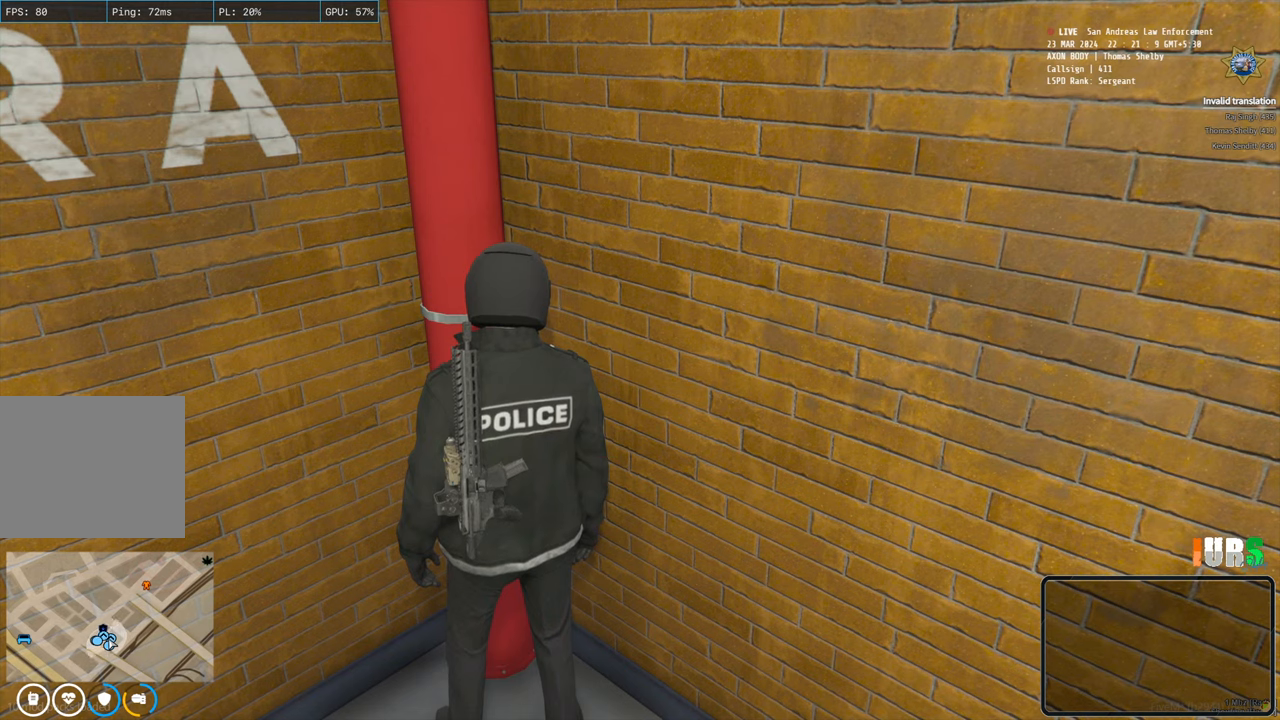
{"keys": [], "events": [[133, "space", "down"], [233, "space", "up"]]}
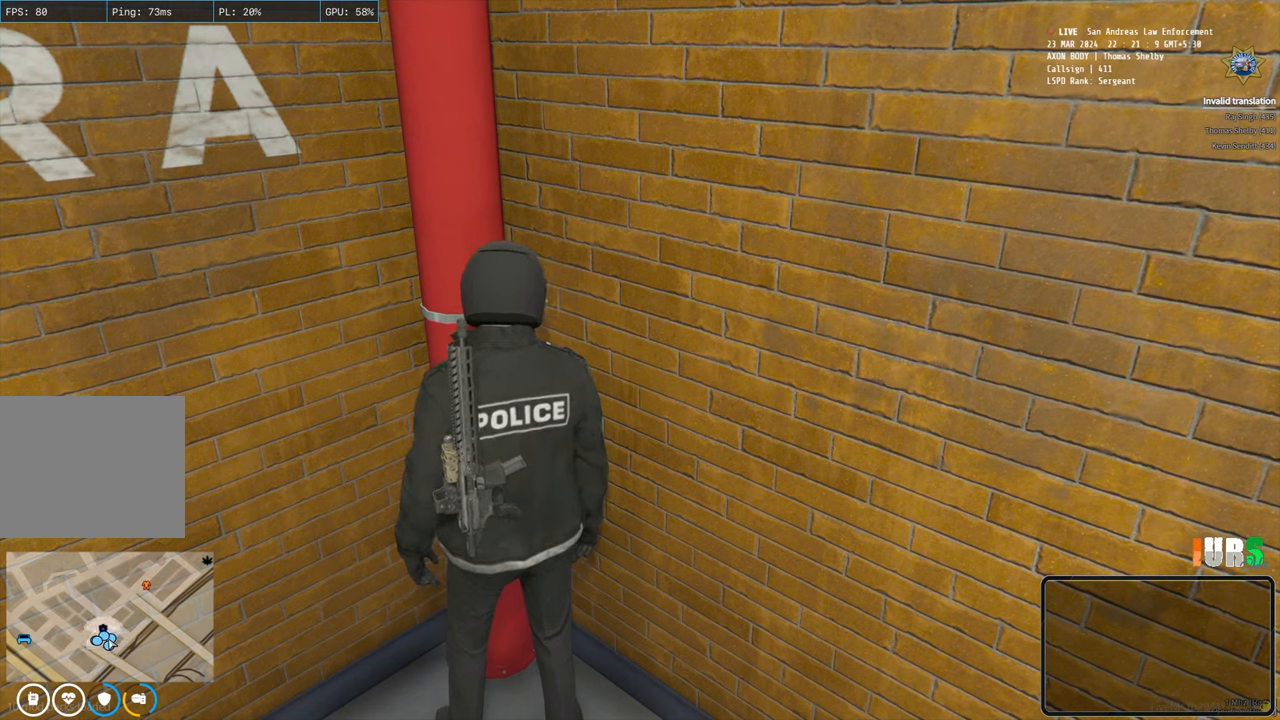
{"keys": [], "events": [[83, "e", "down"], [150, "e", "up"], [267, "s", "down"], [367, "s", "up"]]}
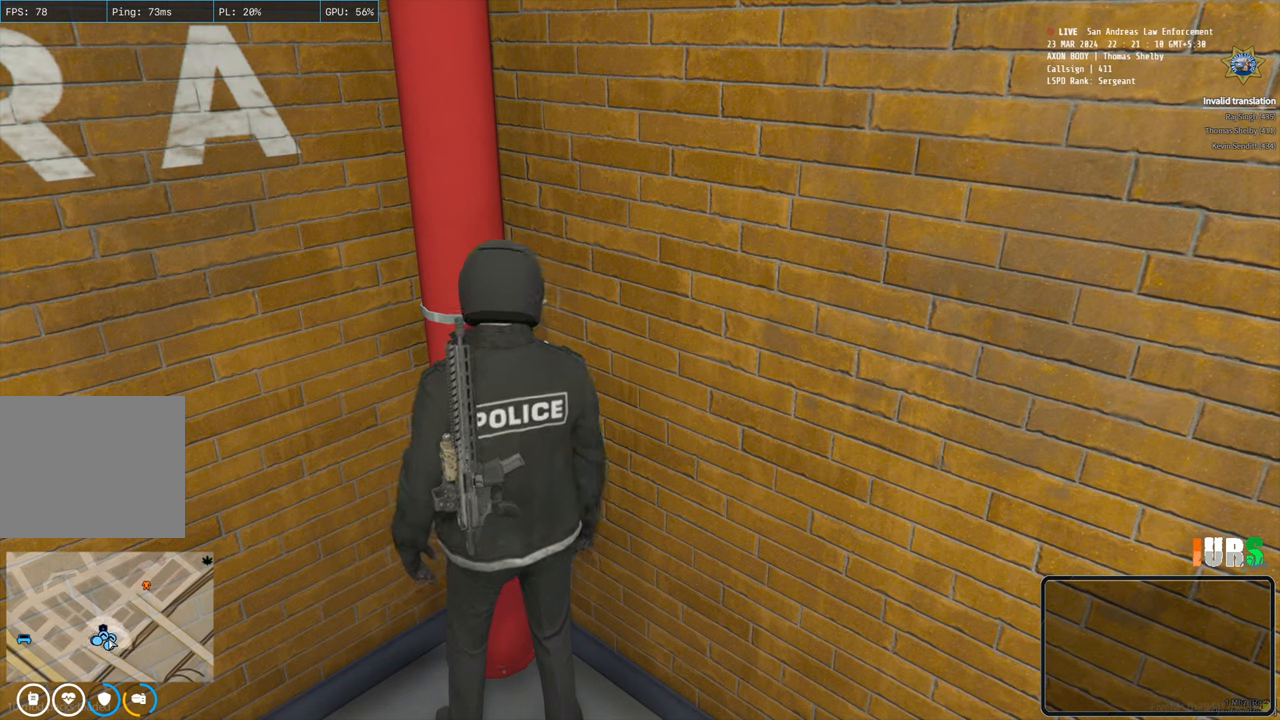
{"keys": [], "events": []}
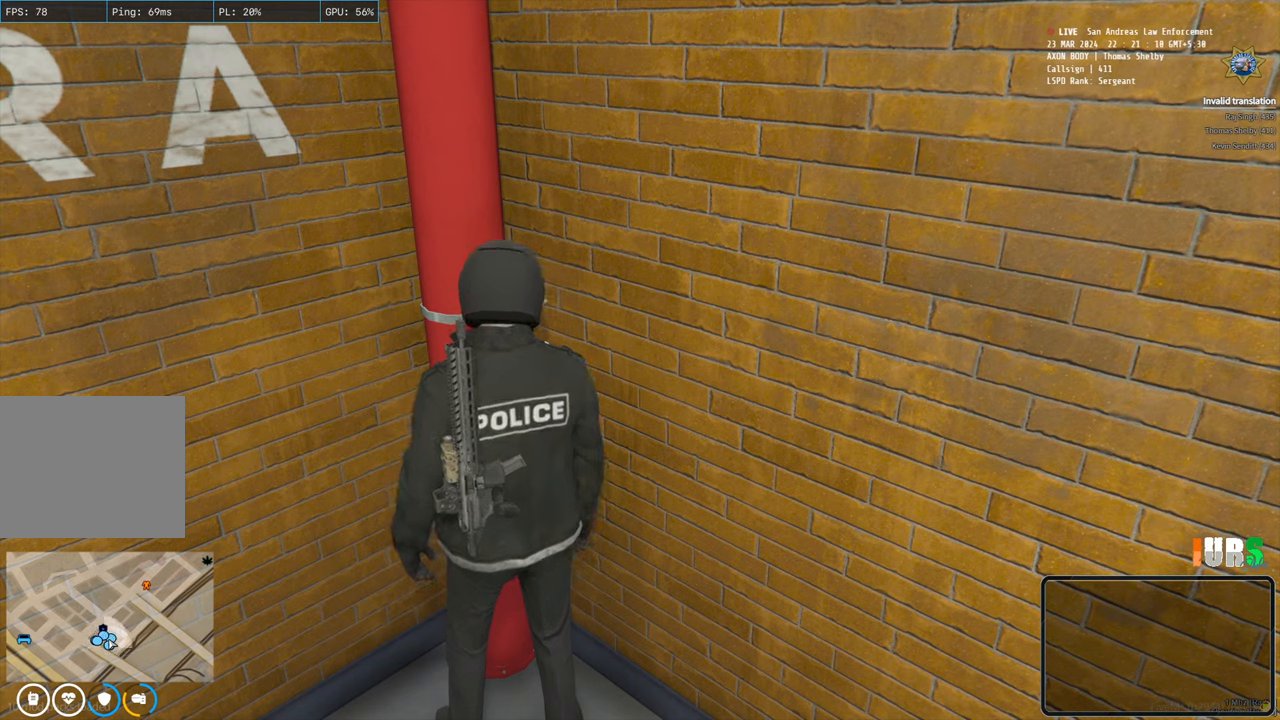
{"keys": ["space"], "events": [[67, "d", "down"], [183, "e", "down"], [217, "d", "up"], [317, "d", "down"], [333, "e", "up"], [417, "d", "up"], [467, "space", "down"]]}
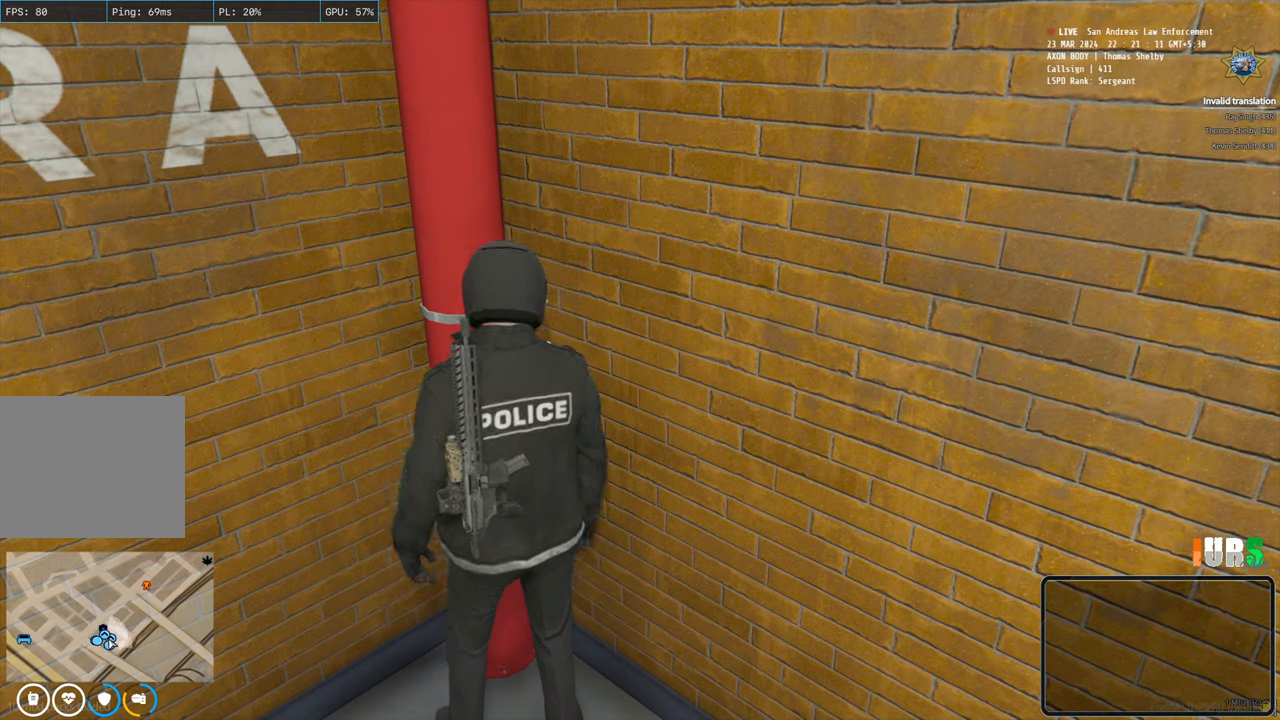
{"keys": [], "events": [[50, "space", "up"]]}